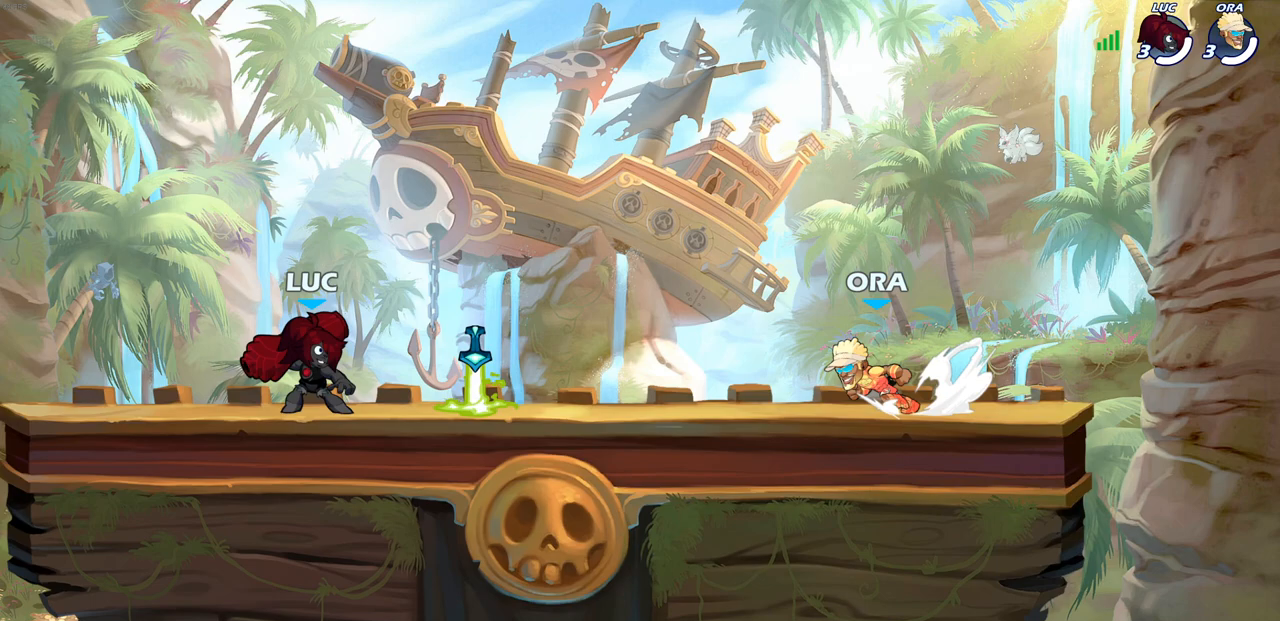
Gameplay with a controller (PlayStation layout); each line is a JSON object with the inputs held at the frame after it. "events" lists button and stick changes between this image and that frame as [ms after this image, input, new state], when the widget could be followed in between. Not read: R3.
{"buttons": [], "left_stick": "center", "right_stick": "center", "events": []}
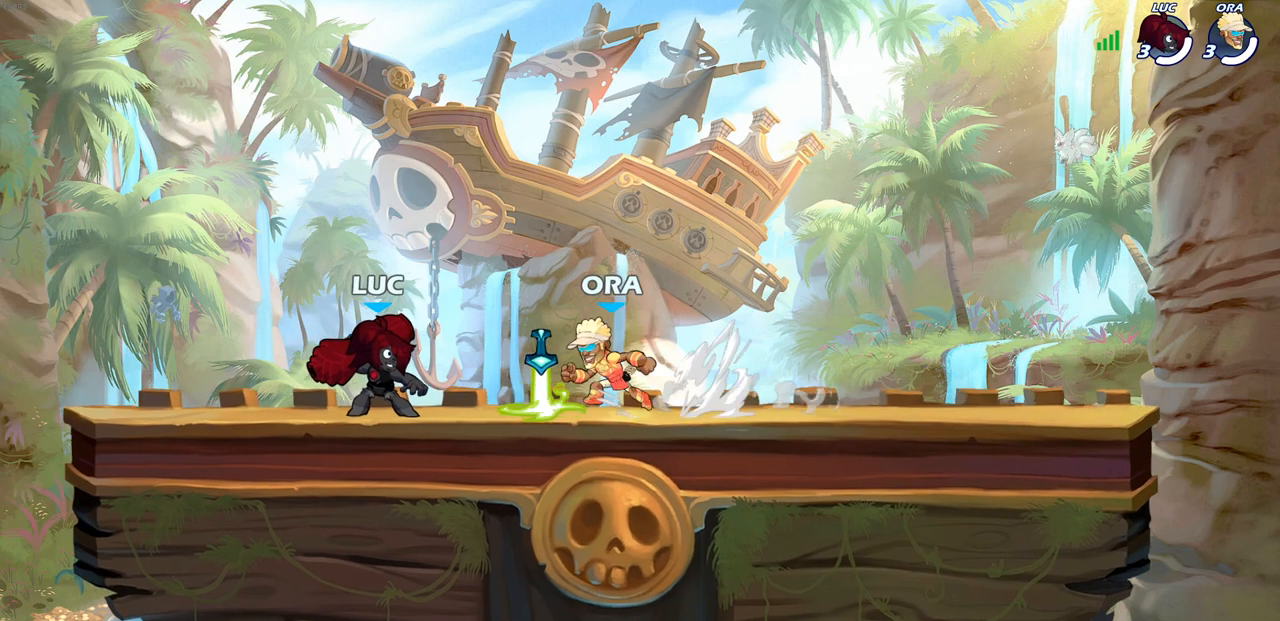
{"buttons": ["SQUARE"], "left_stick": "right", "right_stick": "center", "events": [[150, "left_stick", "right"], [267, "R2", "down"], [417, "R2", "up"], [500, "SQUARE", "down"]]}
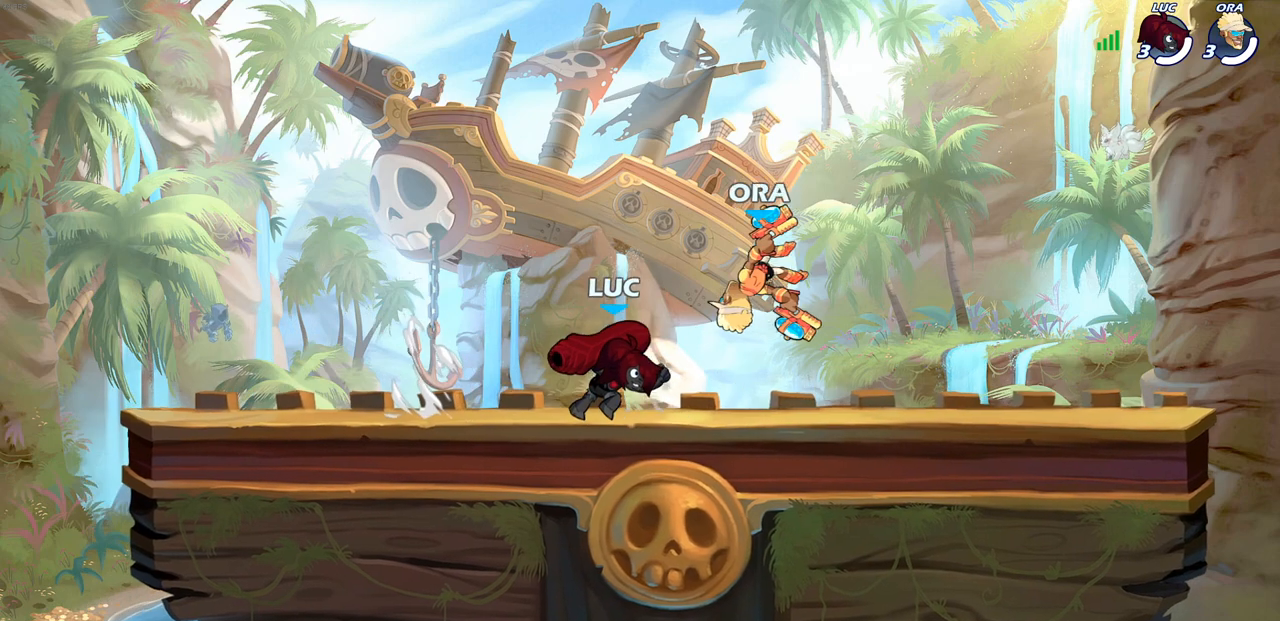
{"buttons": ["CROSS"], "left_stick": "down", "right_stick": "center", "events": [[117, "SQUARE", "up"], [233, "left_stick", "center"], [467, "left_stick", "down"], [483, "CROSS", "down"]]}
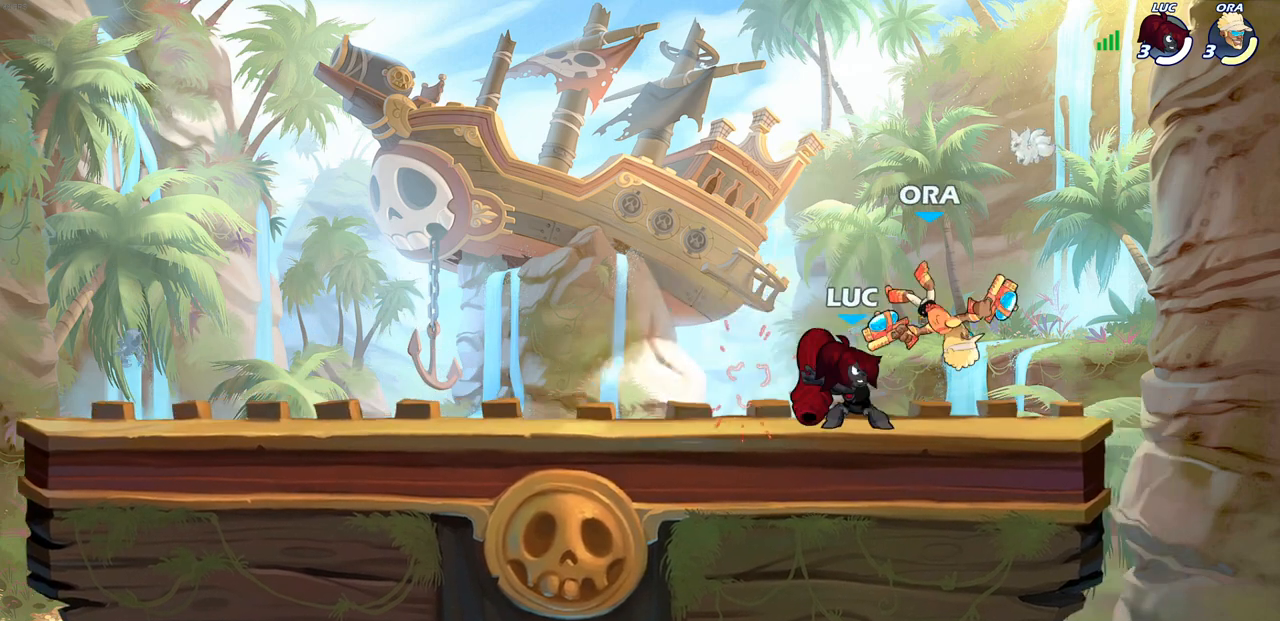
{"buttons": [], "left_stick": "center", "right_stick": "center", "events": [[17, "SQUARE", "down"], [50, "CROSS", "up"], [83, "SQUARE", "up"], [133, "left_stick", "center"]]}
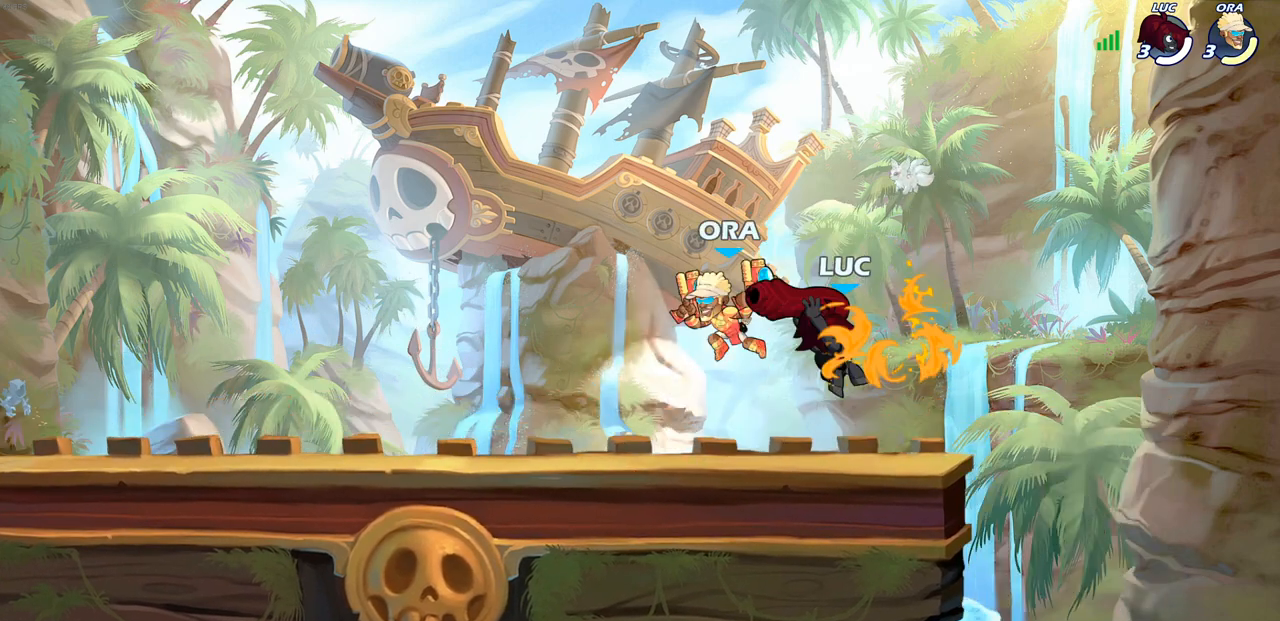
{"buttons": [], "left_stick": "down-left", "right_stick": "center", "events": [[150, "left_stick", "left"], [167, "CROSS", "down"], [233, "left_stick", "up"], [350, "CROSS", "up"], [500, "left_stick", "down-left"]]}
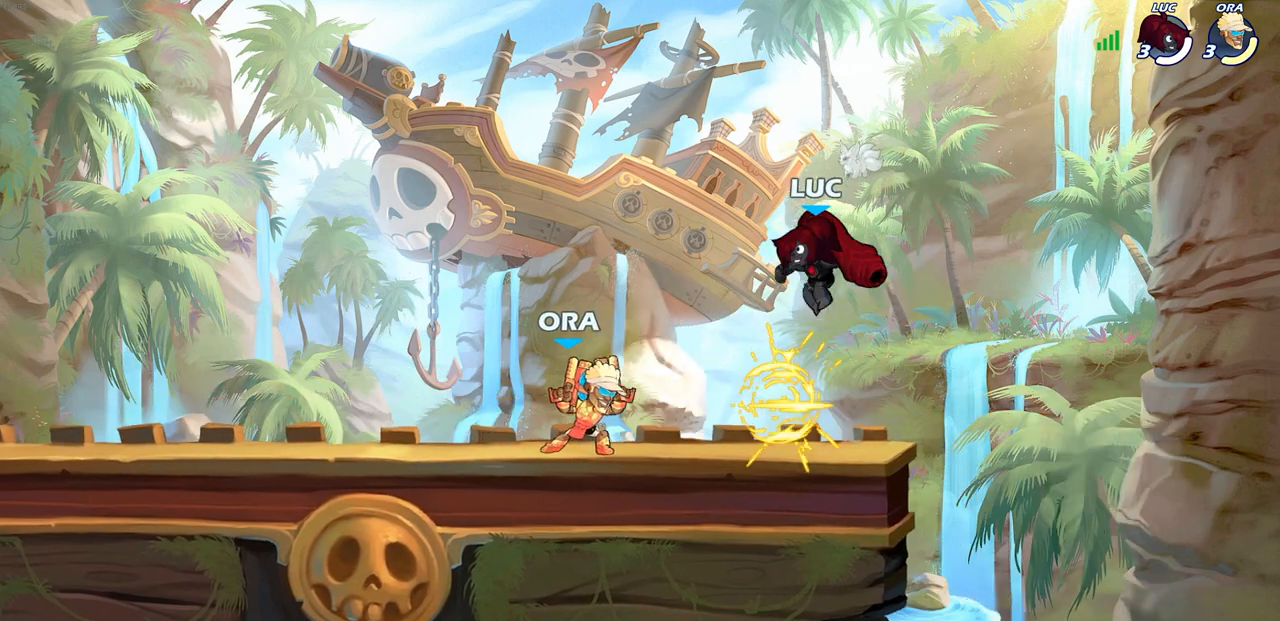
{"buttons": [], "left_stick": "center", "right_stick": "center", "events": [[133, "left_stick", "left"], [167, "SQUARE", "down"], [250, "SQUARE", "up"], [433, "left_stick", "center"]]}
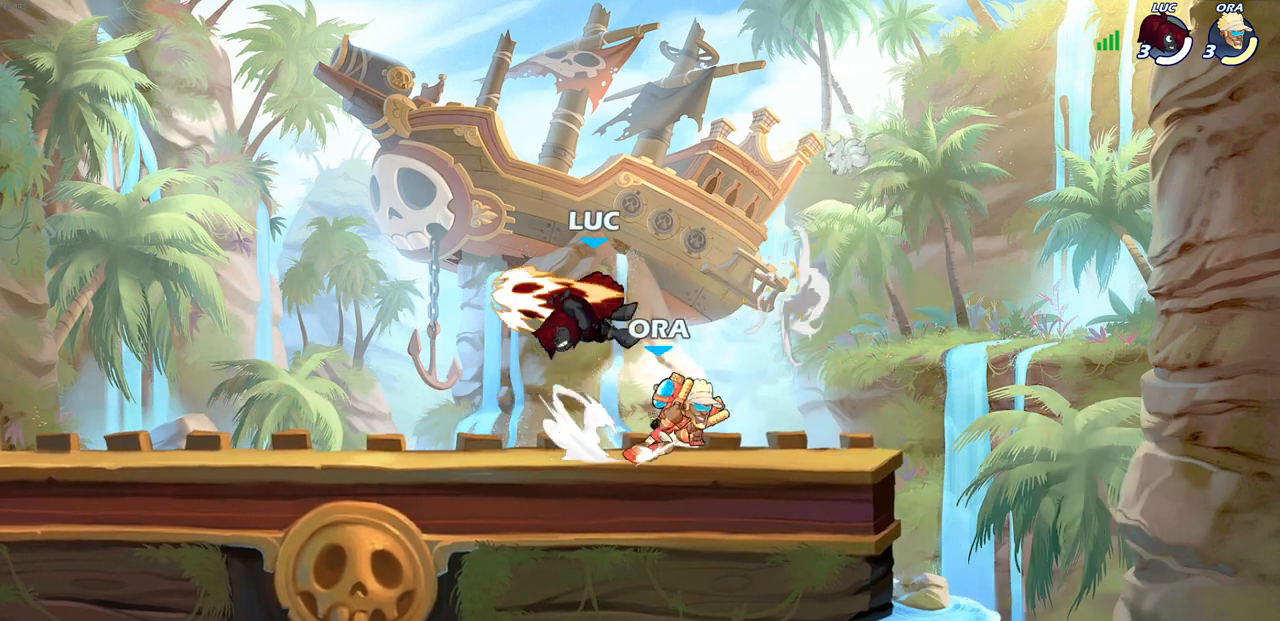
{"buttons": [], "left_stick": "right", "right_stick": "center", "events": [[167, "left_stick", "right"], [250, "CROSS", "down"], [250, "left_stick", "up-left"], [383, "left_stick", "up-right"], [433, "CROSS", "up"], [500, "left_stick", "right"]]}
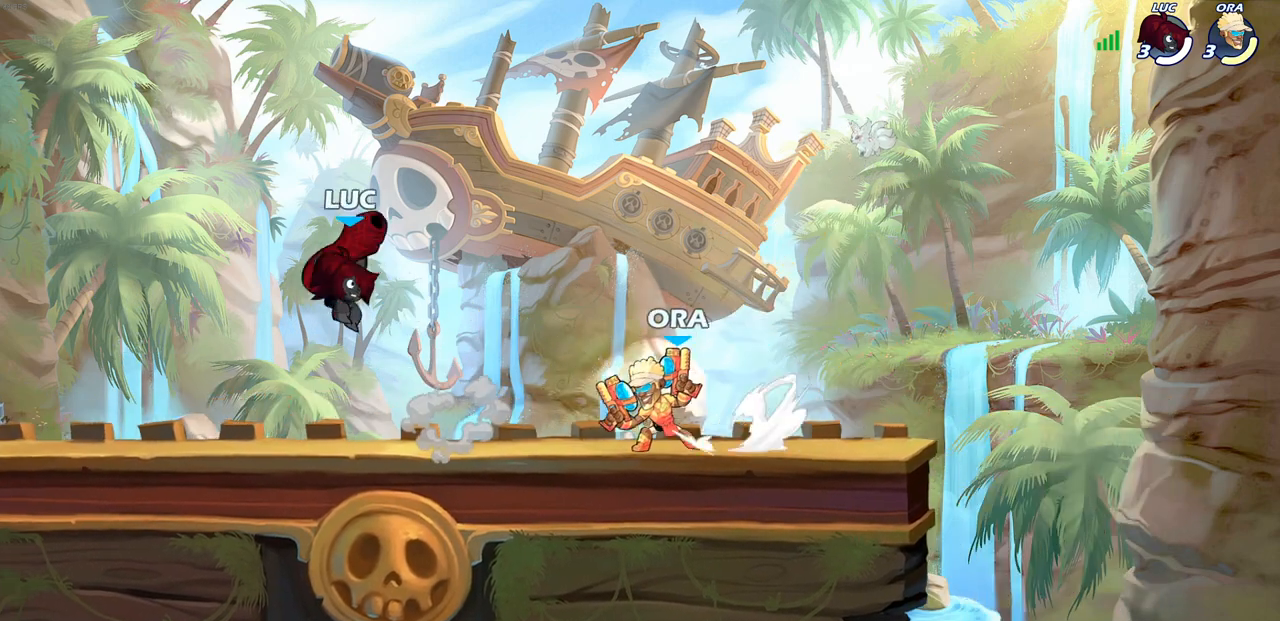
{"buttons": [], "left_stick": "center", "right_stick": "center", "events": [[67, "SQUARE", "down"], [133, "SQUARE", "up"], [250, "left_stick", "center"]]}
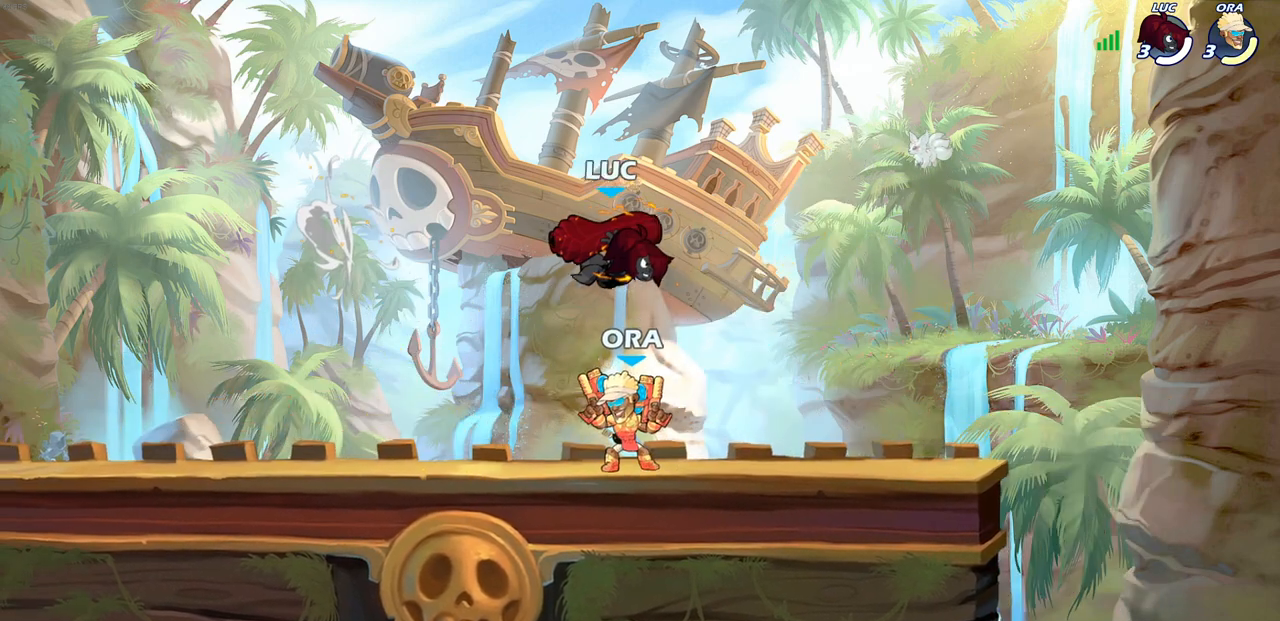
{"buttons": ["SQUARE"], "left_stick": "center", "right_stick": "center", "events": [[17, "left_stick", "left"], [67, "left_stick", "down-left"], [383, "left_stick", "center"], [450, "SQUARE", "down"]]}
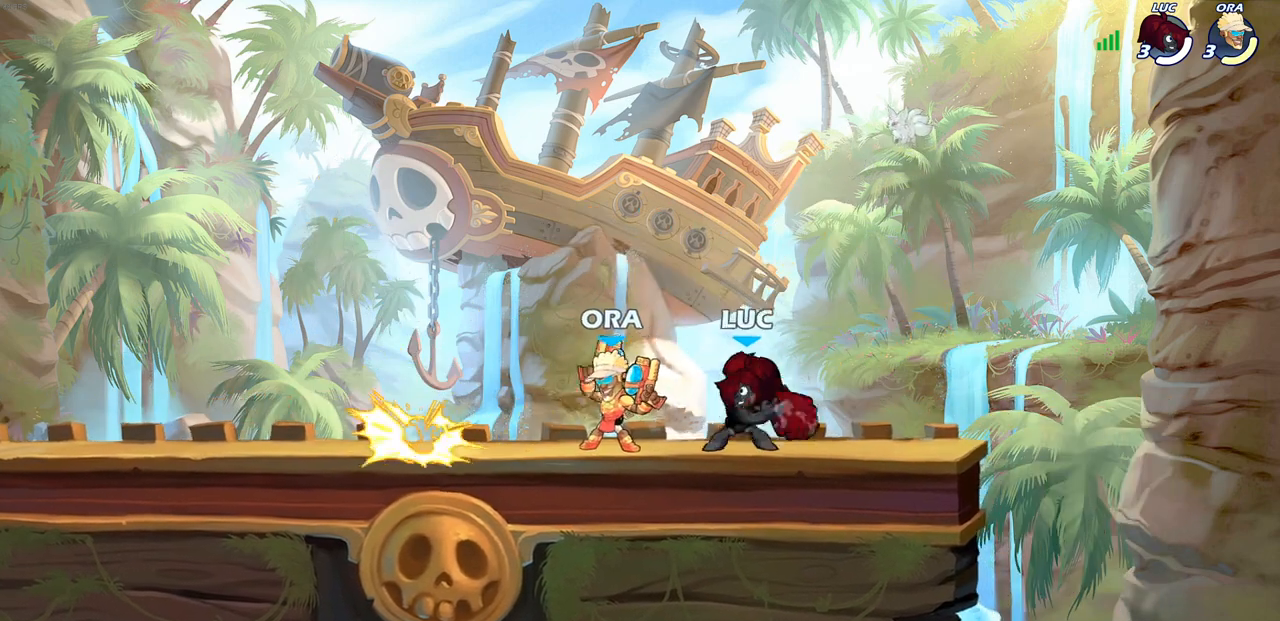
{"buttons": [], "left_stick": "center", "right_stick": "center", "events": [[50, "SQUARE", "up"], [117, "SQUARE", "down"], [217, "SQUARE", "up"], [283, "SQUARE", "down"], [433, "SQUARE", "up"]]}
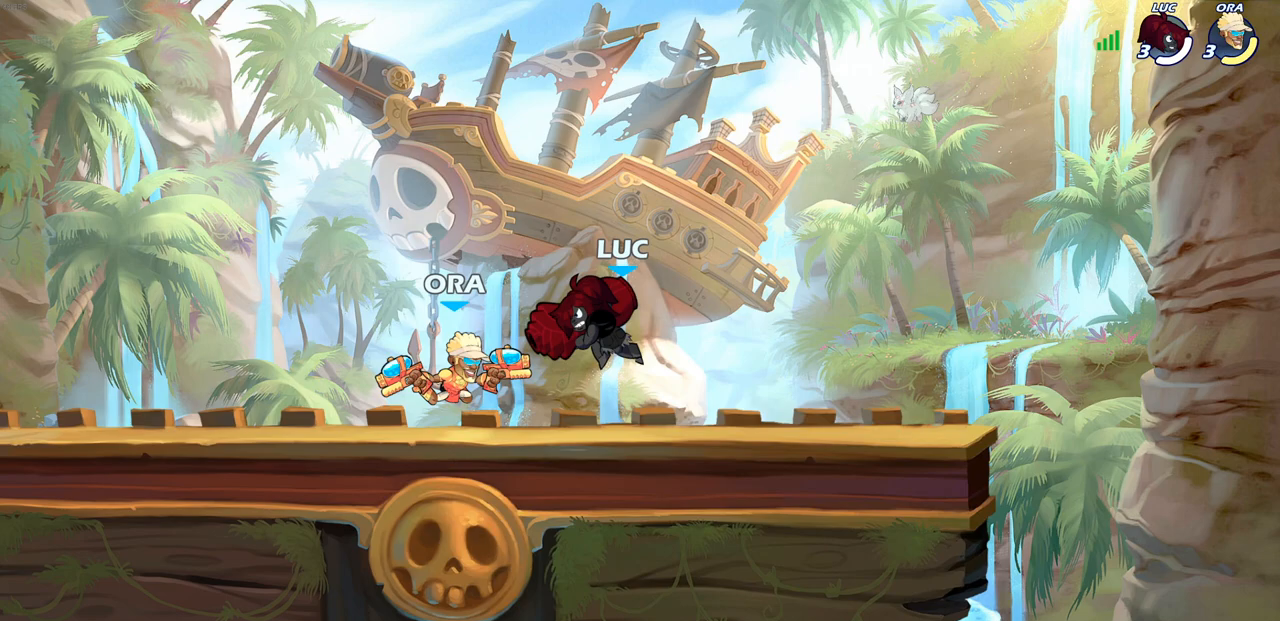
{"buttons": ["SQUARE"], "left_stick": "left", "right_stick": "center", "events": [[200, "left_stick", "left"], [300, "left_stick", "down-right"], [433, "left_stick", "left"], [483, "SQUARE", "down"]]}
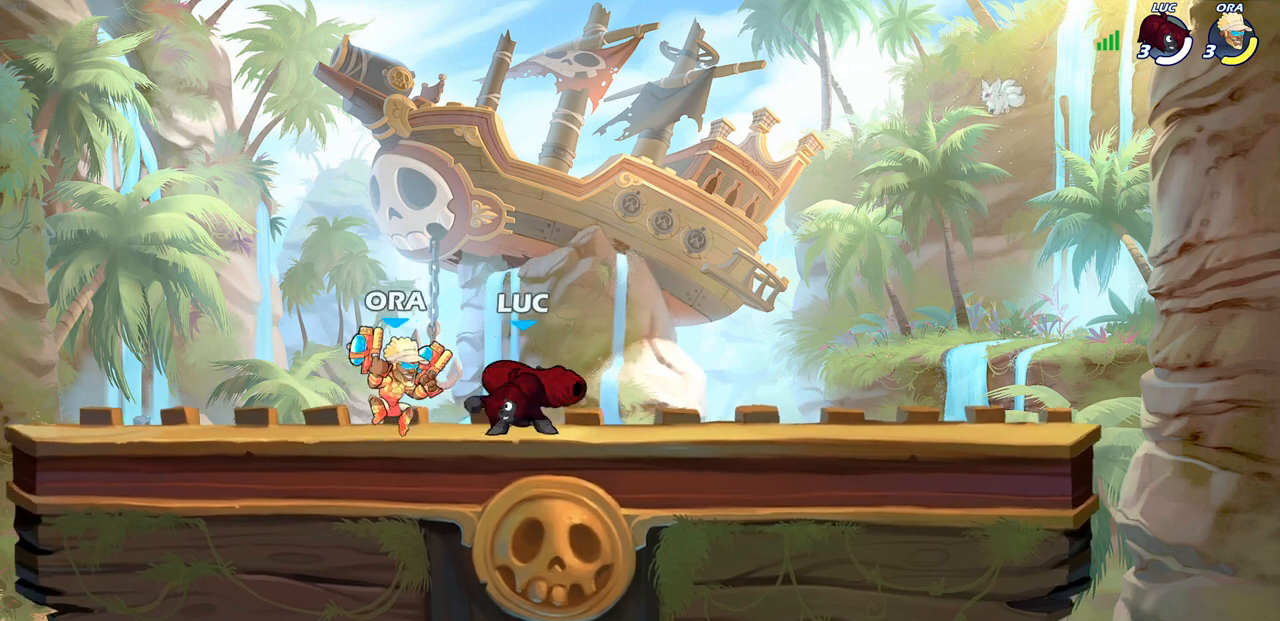
{"buttons": [], "left_stick": "left", "right_stick": "center", "events": [[83, "SQUARE", "up"], [100, "left_stick", "center"], [367, "left_stick", "left"]]}
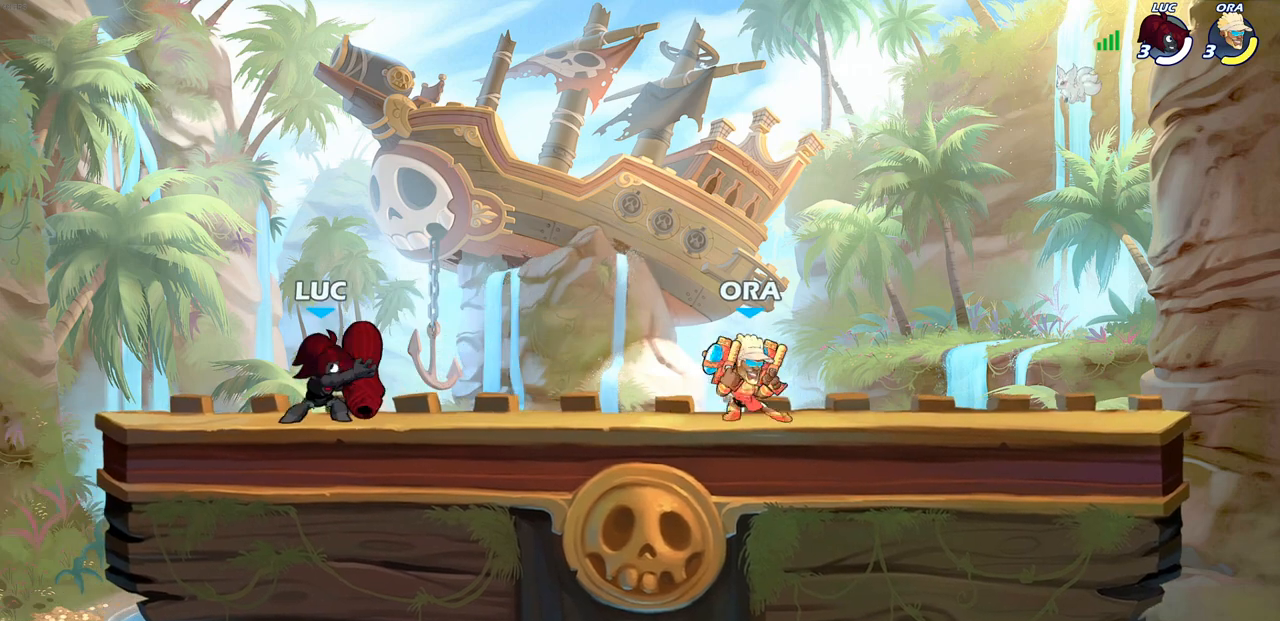
{"buttons": [], "left_stick": "center", "right_stick": "center", "events": [[117, "CROSS", "down"], [133, "left_stick", "up-right"], [200, "left_stick", "right"], [250, "CROSS", "up"], [283, "SQUARE", "down"], [367, "SQUARE", "up"], [450, "left_stick", "center"]]}
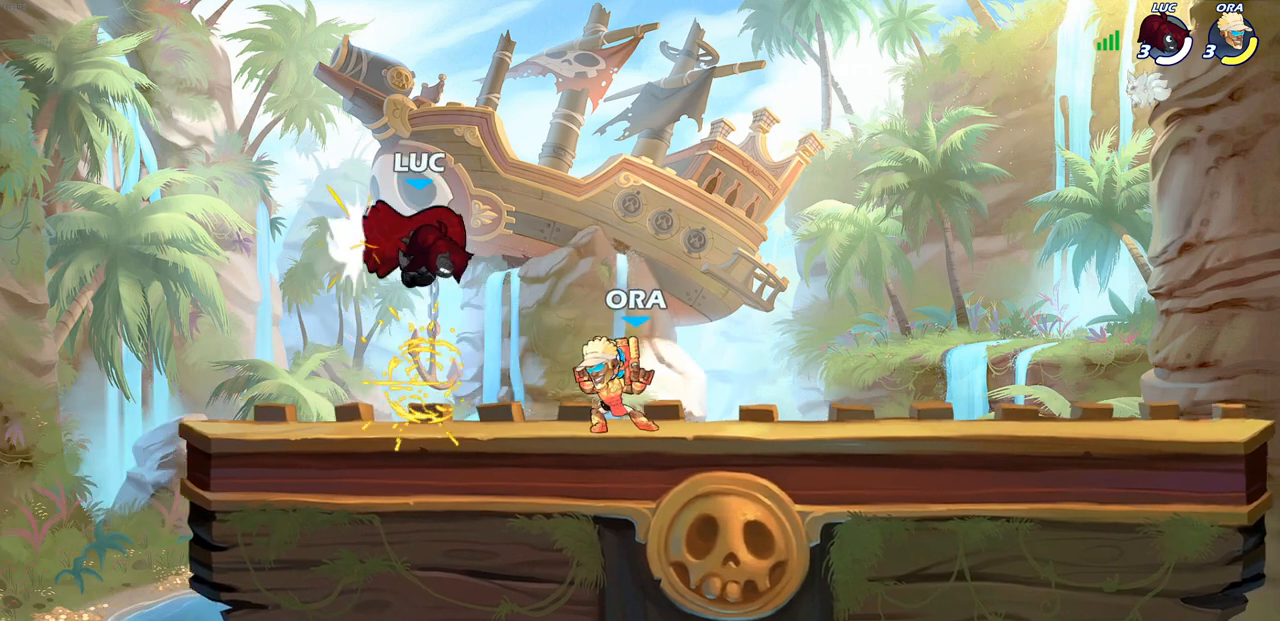
{"buttons": [], "left_stick": "down-left", "right_stick": "center", "events": [[167, "left_stick", "left"], [217, "left_stick", "down-left"]]}
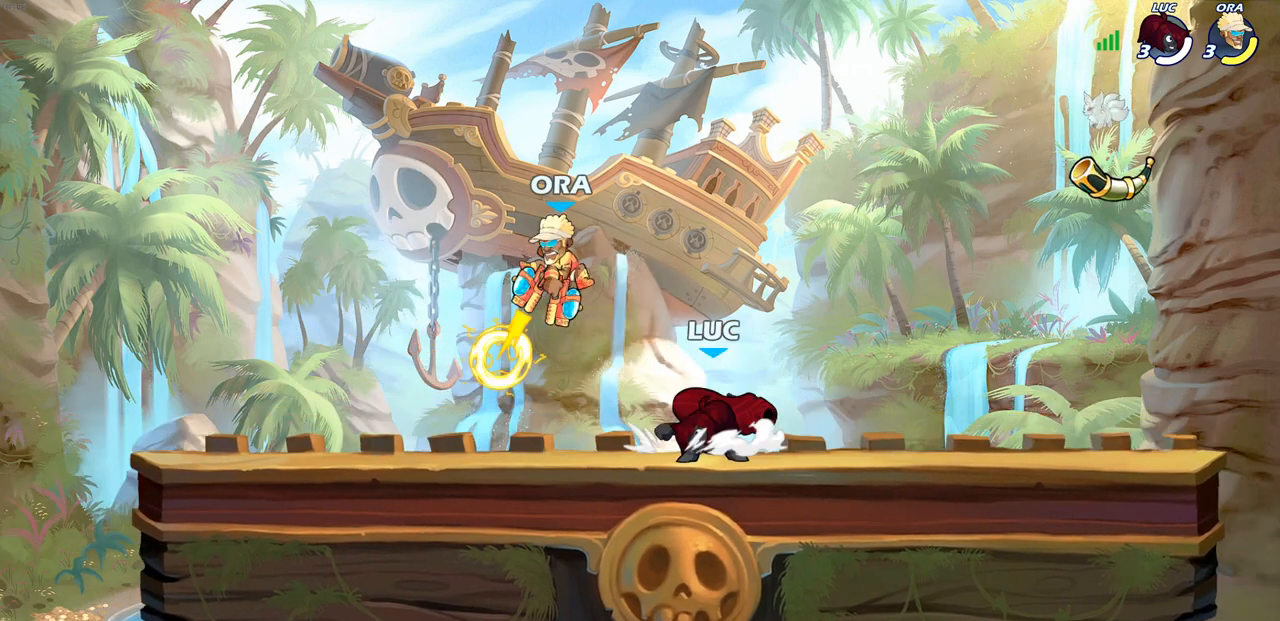
{"buttons": [], "left_stick": "center", "right_stick": "center", "events": [[133, "left_stick", "left"], [150, "CROSS", "down"], [200, "SQUARE", "down"], [250, "CROSS", "up"], [267, "SQUARE", "up"], [367, "left_stick", "center"]]}
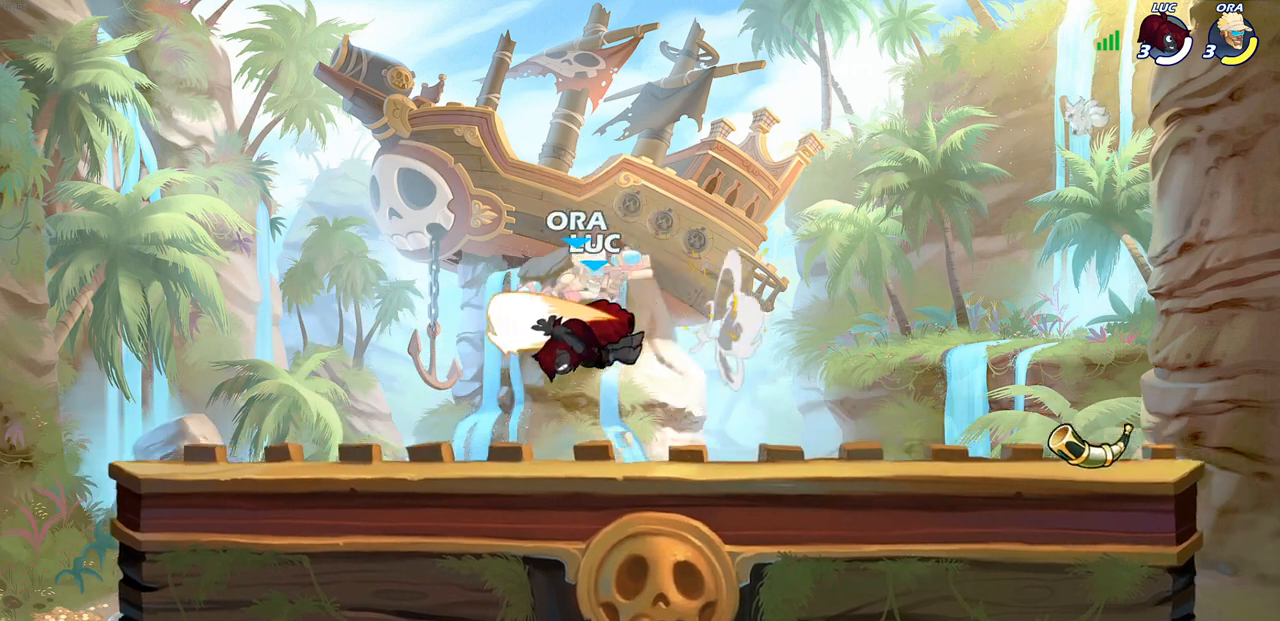
{"buttons": [], "left_stick": "center", "right_stick": "center", "events": [[100, "left_stick", "left"], [300, "left_stick", "right"], [367, "left_stick", "center"]]}
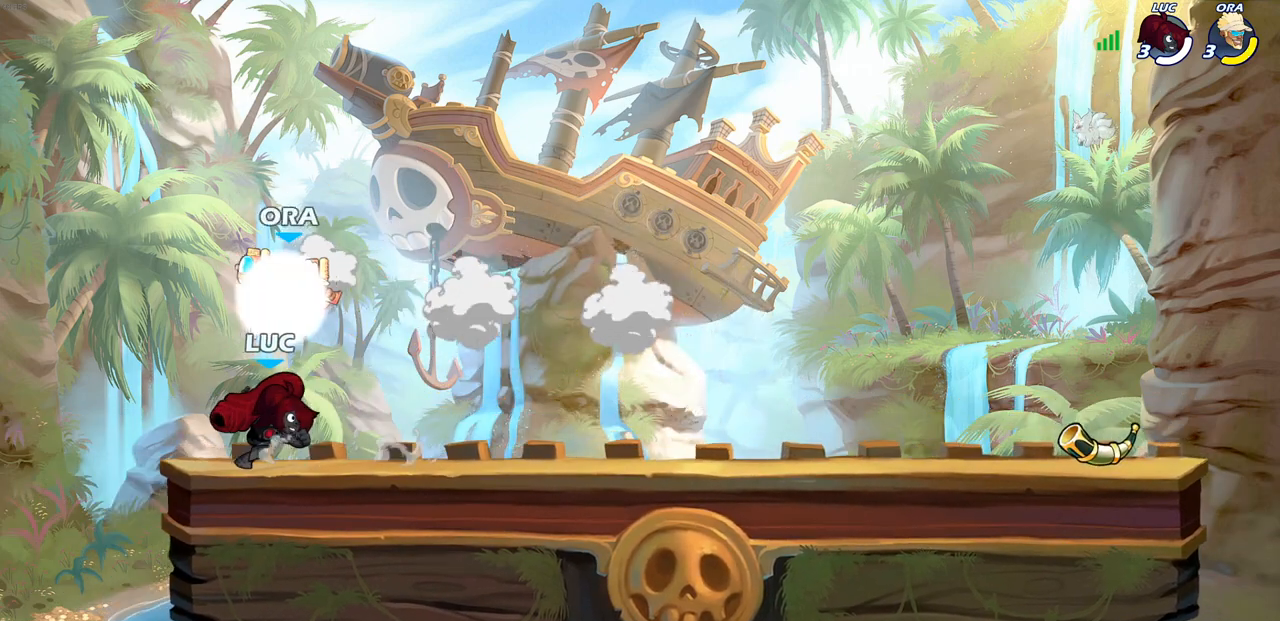
{"buttons": [], "left_stick": "right", "right_stick": "center", "events": [[167, "CROSS", "down"], [217, "SQUARE", "down"], [217, "left_stick", "up-right"], [250, "CROSS", "up"], [283, "SQUARE", "up"], [300, "left_stick", "right"]]}
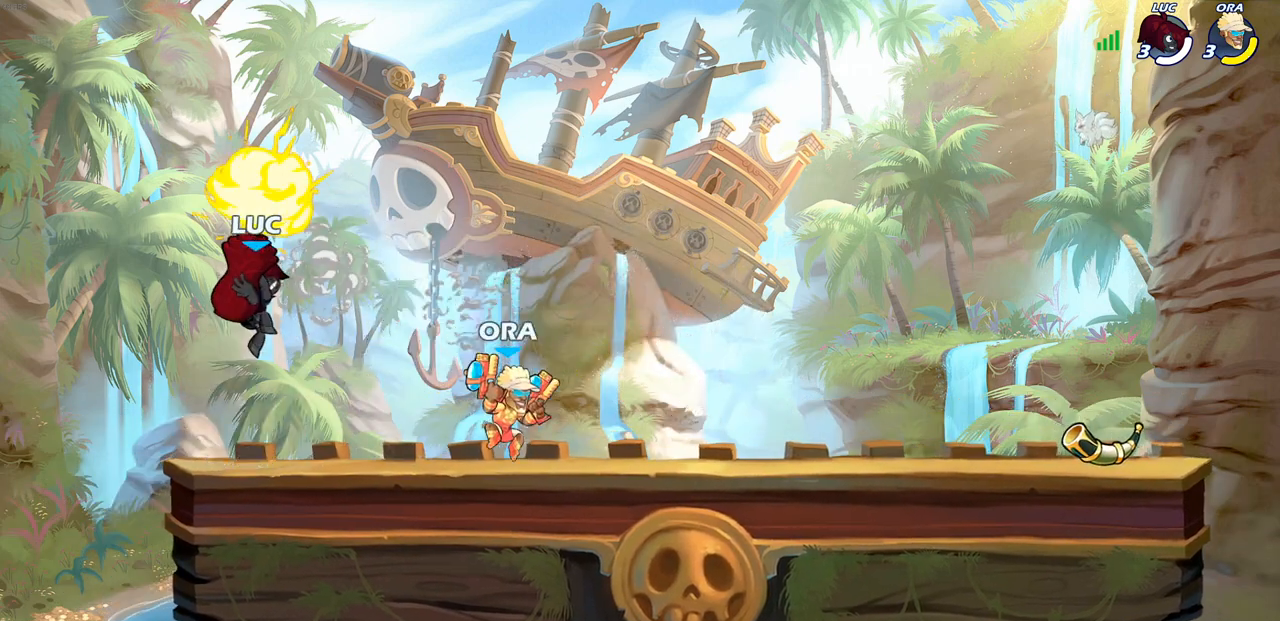
{"buttons": ["CROSS"], "left_stick": "up-right", "right_stick": "center", "events": [[33, "left_stick", "left"], [317, "left_stick", "up-right"], [367, "CROSS", "down"]]}
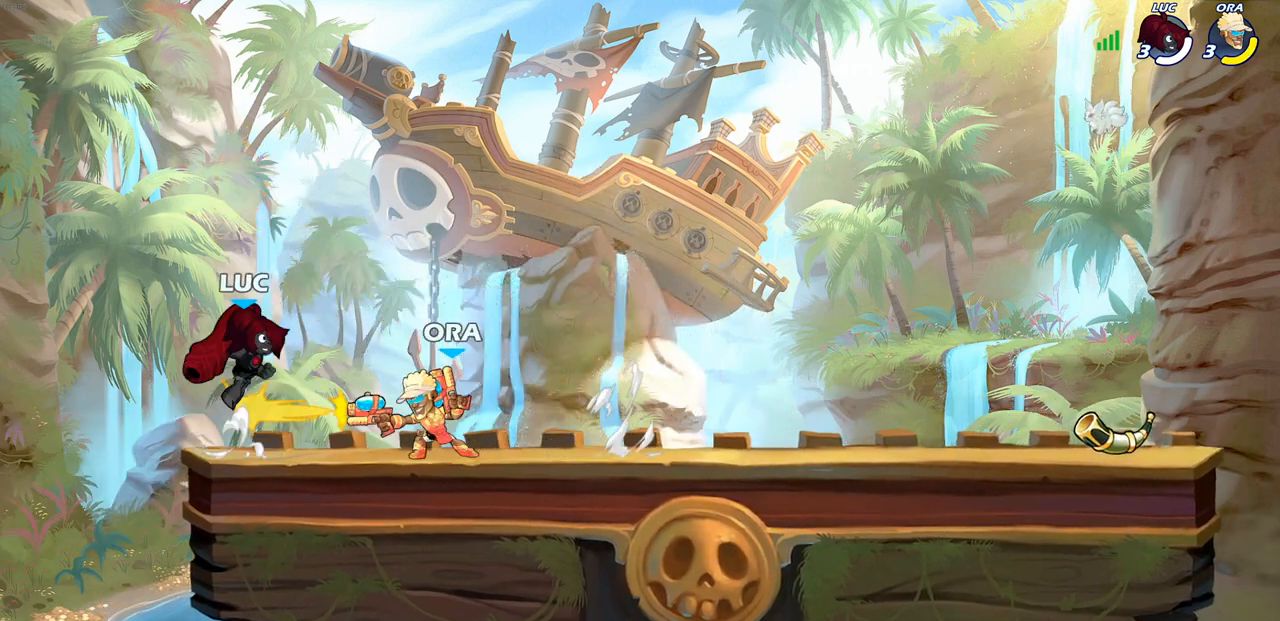
{"buttons": [], "left_stick": "center", "right_stick": "center", "events": [[33, "CROSS", "up"], [100, "left_stick", "down-left"], [117, "R2", "down"], [133, "SQUARE", "down"], [233, "SQUARE", "up"], [267, "R2", "up"], [383, "SQUARE", "down"], [500, "SQUARE", "up"], [500, "left_stick", "center"]]}
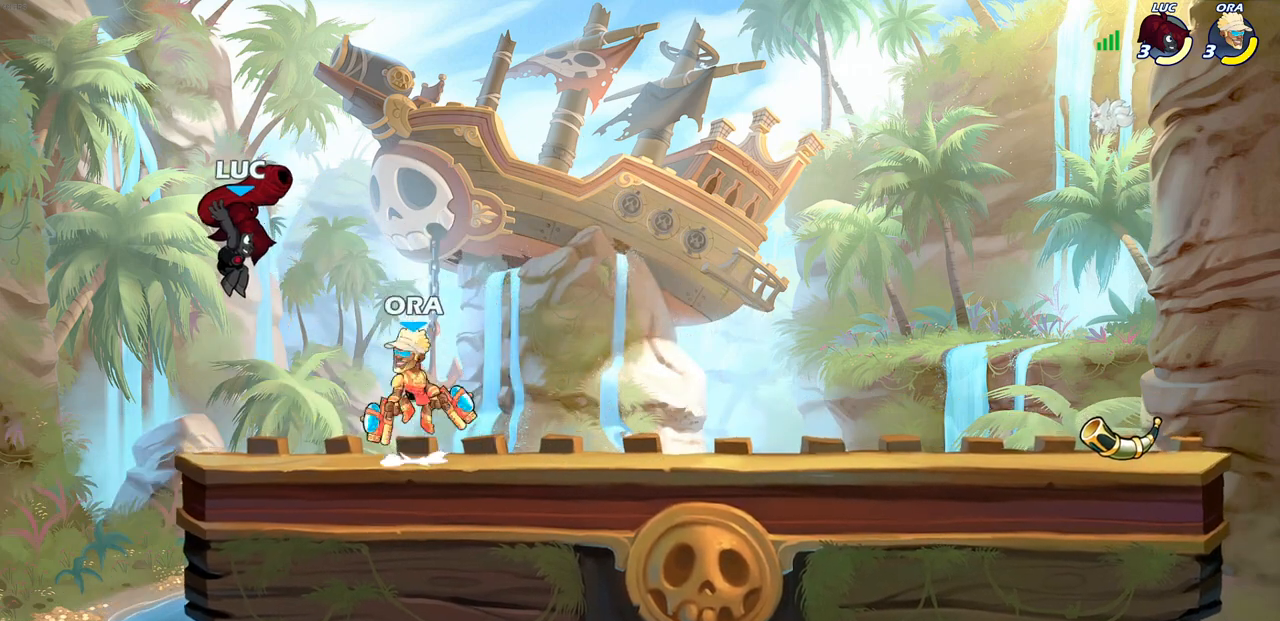
{"buttons": [], "left_stick": "left", "right_stick": "center", "events": [[283, "left_stick", "left"]]}
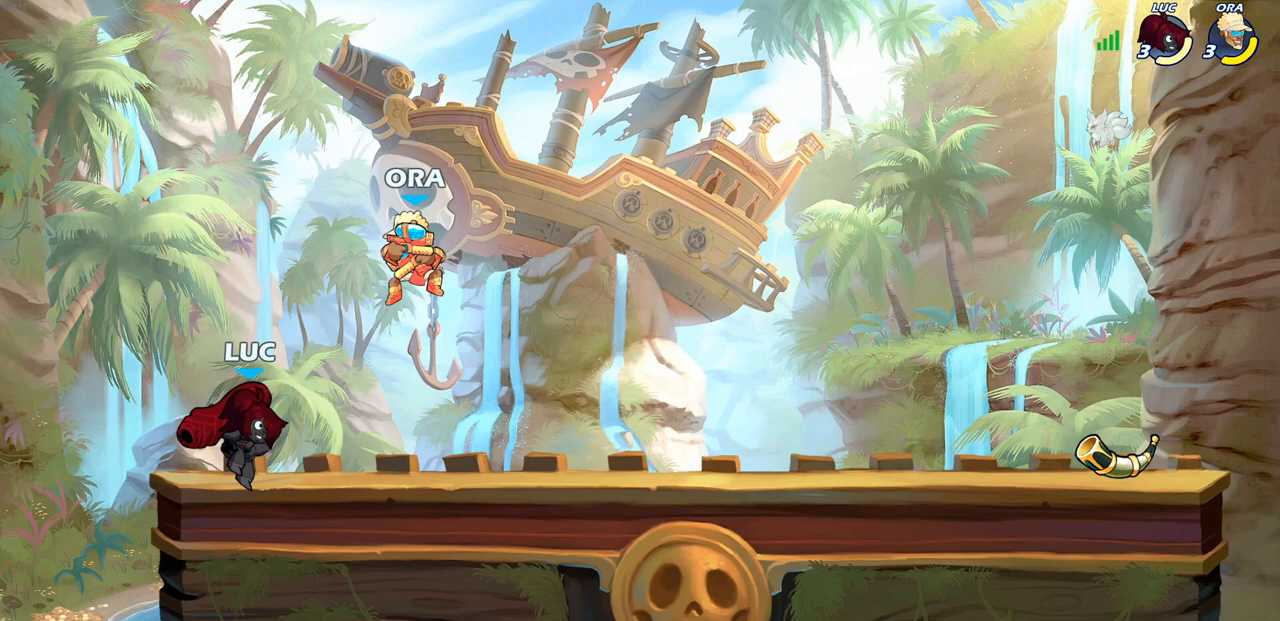
{"buttons": [], "left_stick": "left", "right_stick": "center", "events": [[133, "left_stick", "right"], [300, "left_stick", "left"]]}
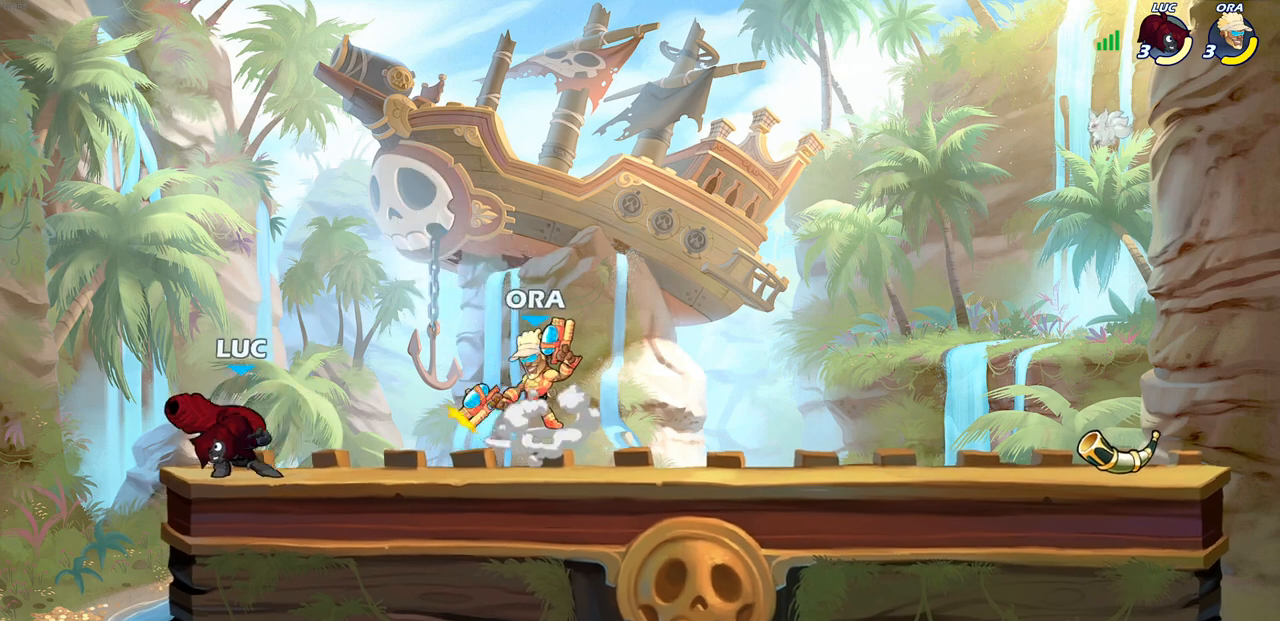
{"buttons": [], "left_stick": "down", "right_stick": "center", "events": [[50, "left_stick", "right"], [233, "left_stick", "down"], [300, "R2", "down"], [367, "SQUARE", "down"], [433, "R2", "up"], [467, "SQUARE", "up"]]}